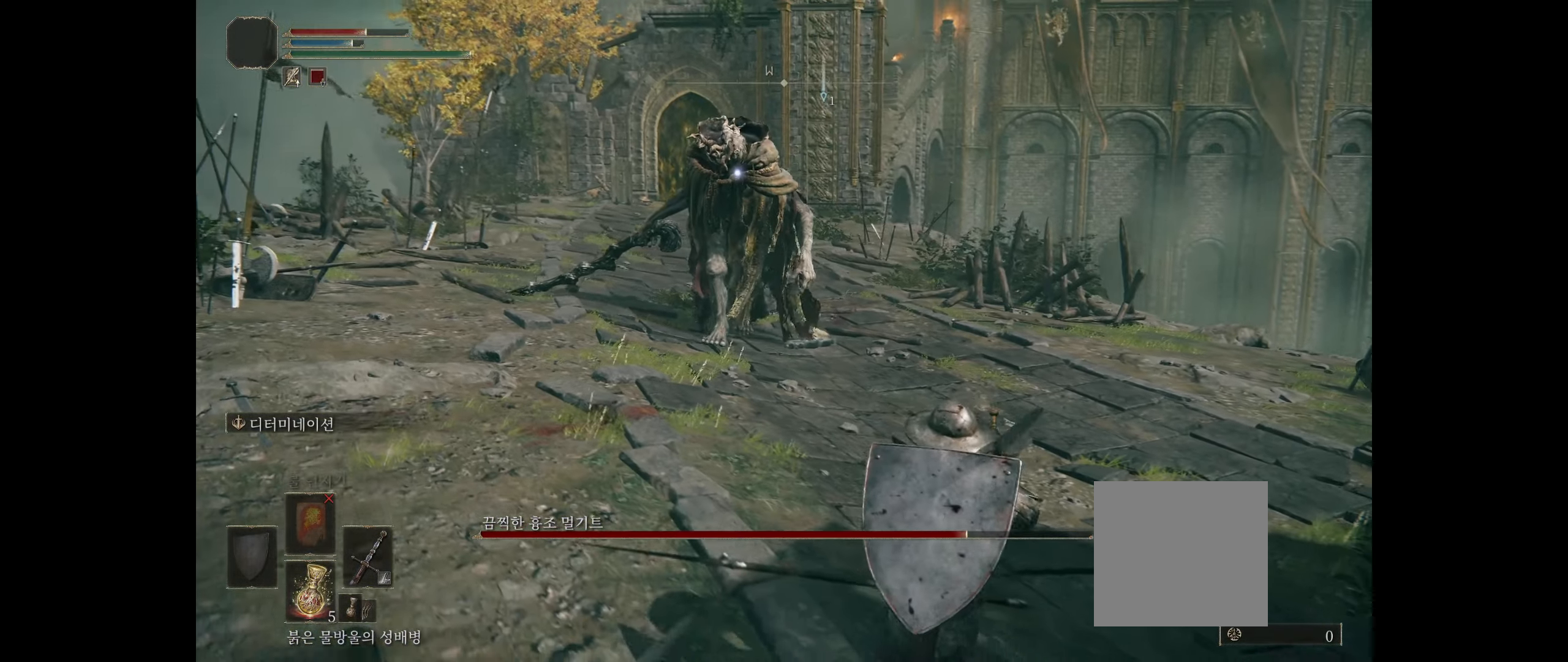
Gameplay with a controller (Xbox layout); each line is a JSON object with the inputs held at the frame after it. "events" lists button and stick changes between this image and that frame as [ms after this image, input, new state], when the widget could be followed in between. Not read: DPAD_DOWN DPAD_LEFT DPAD_RIGHT DPAD_UP HOME L1 L3 R1 R3 other_buttons right_stick.
{"buttons": [], "left_stick": "down-right", "events": []}
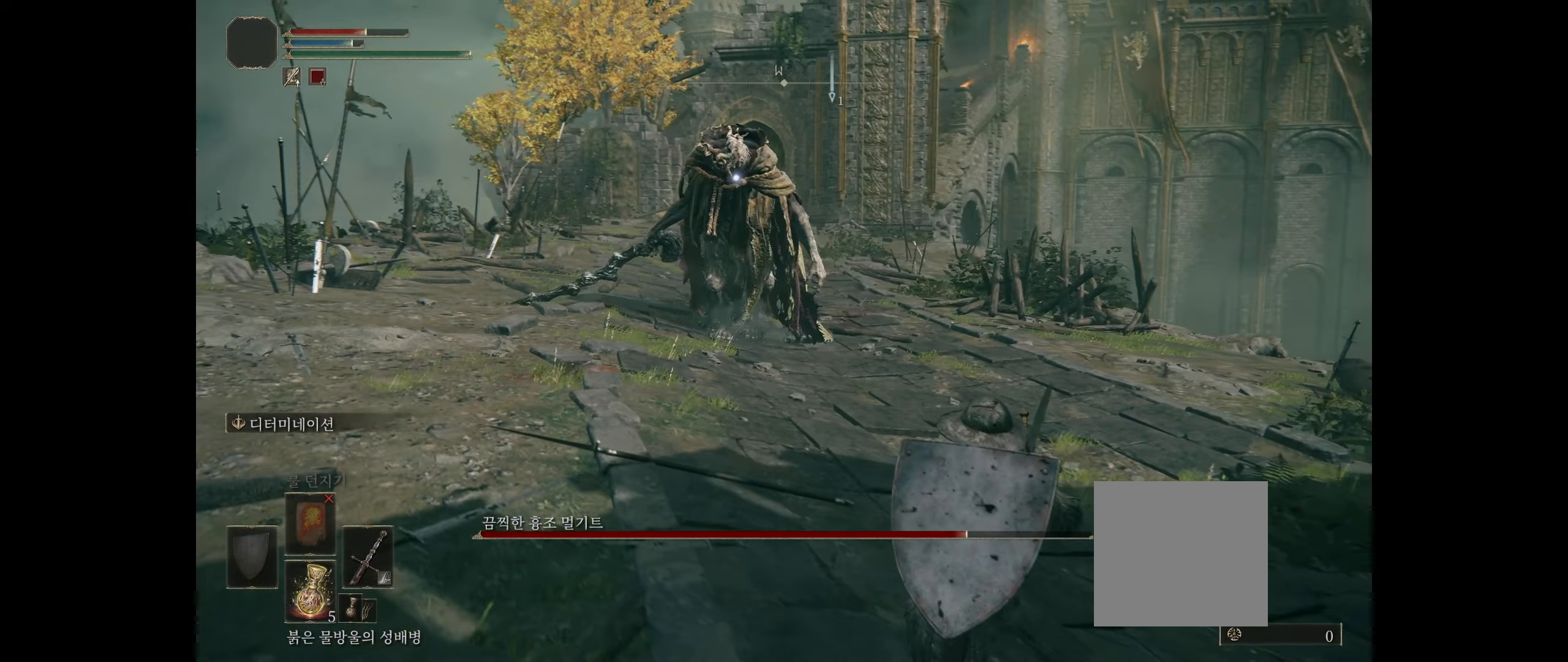
{"buttons": [], "left_stick": "down-right", "events": []}
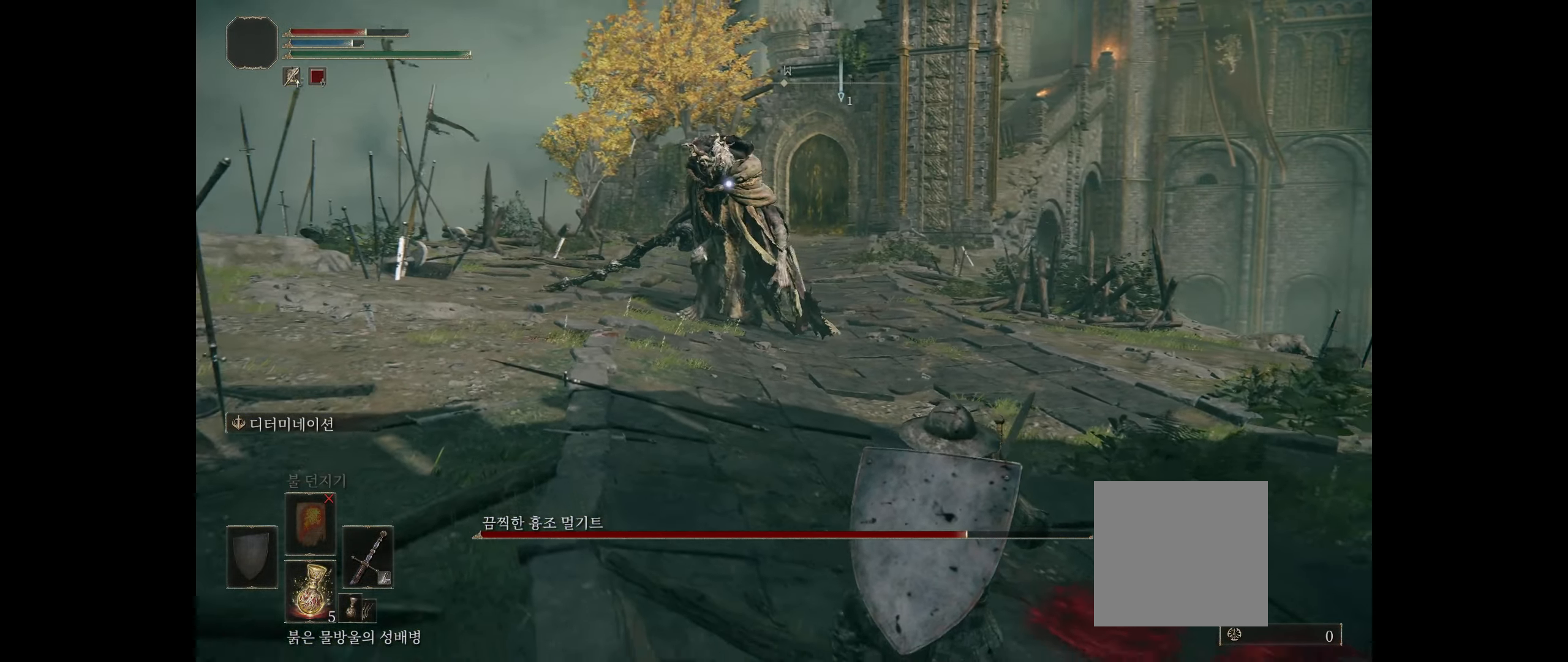
{"buttons": [], "left_stick": "down-right", "events": []}
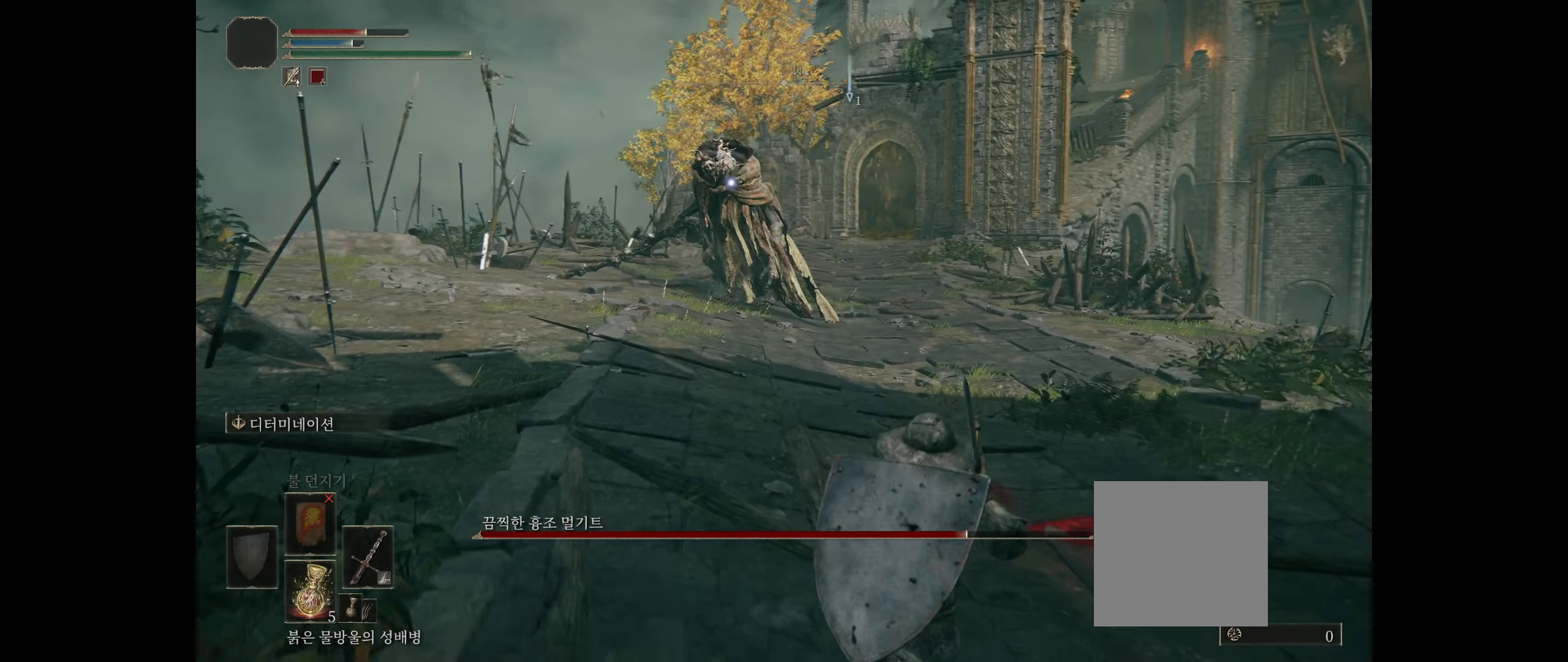
{"buttons": [], "left_stick": "center", "events": [[467, "left_stick", "center"]]}
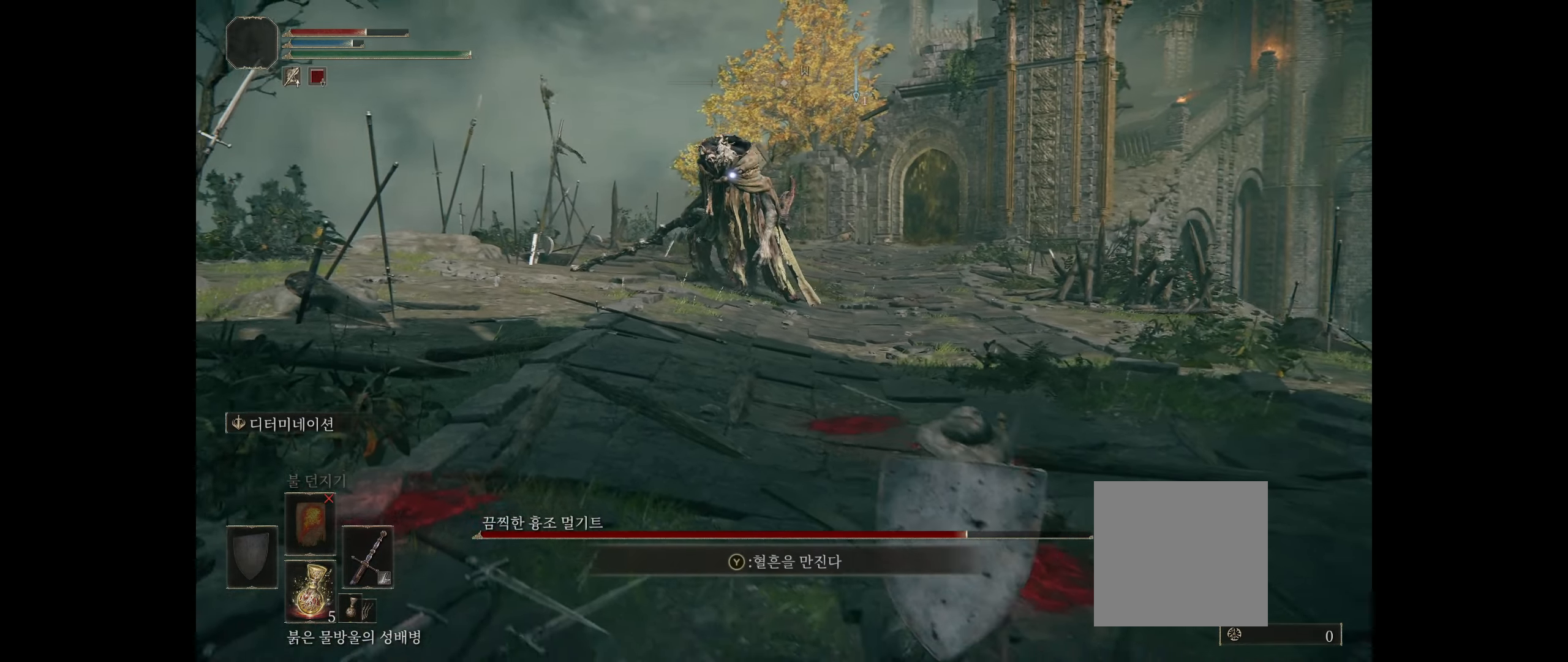
{"buttons": [], "left_stick": "down", "events": [[384, "left_stick", "down"]]}
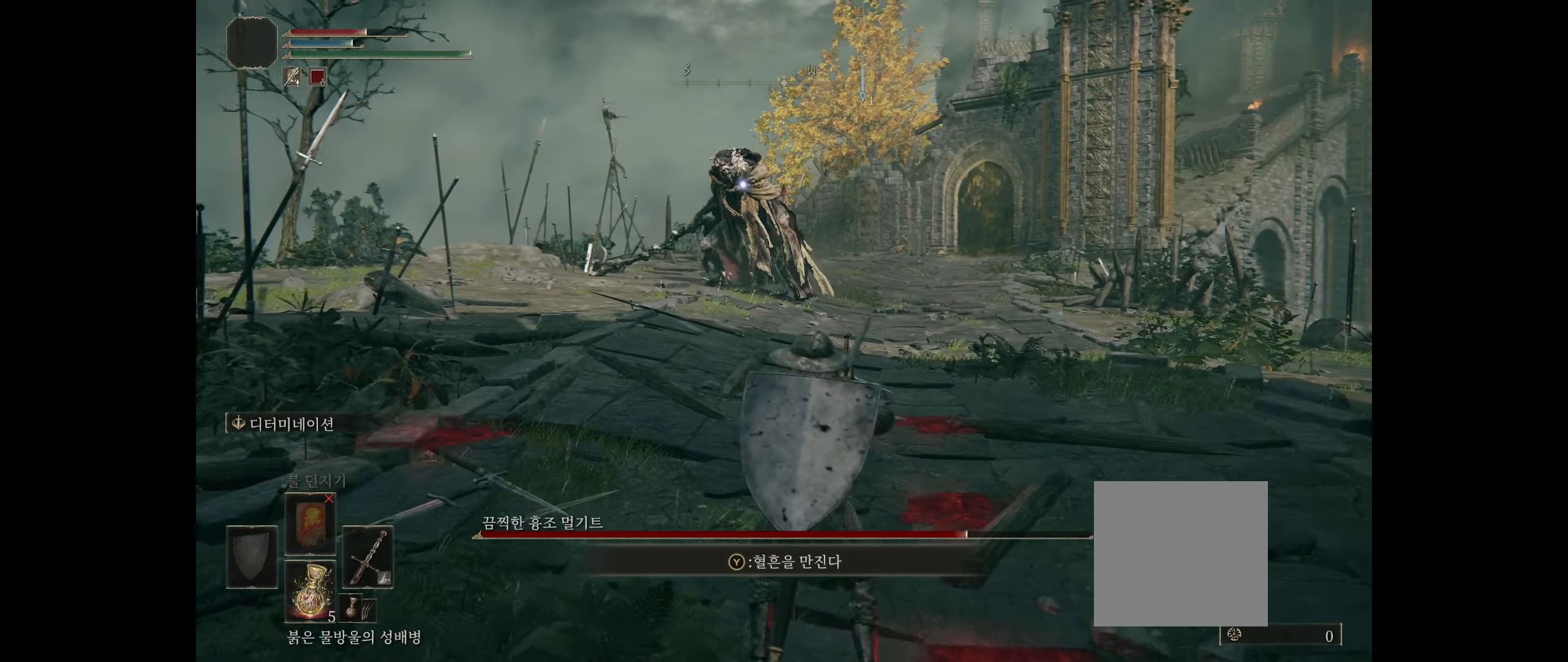
{"buttons": [], "left_stick": "down-right", "events": [[450, "left_stick", "down-right"]]}
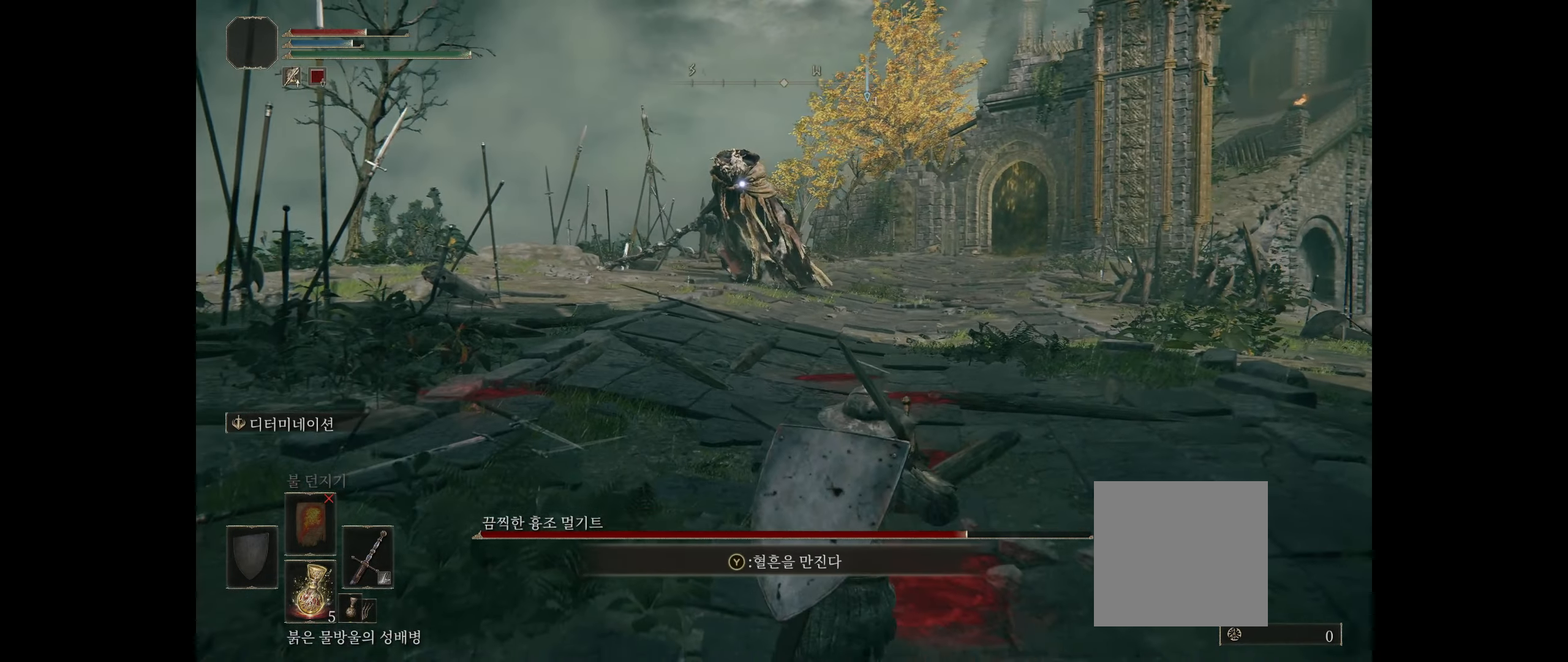
{"buttons": [], "left_stick": "down-right", "events": [[34, "left_stick", "right"], [384, "left_stick", "down-right"]]}
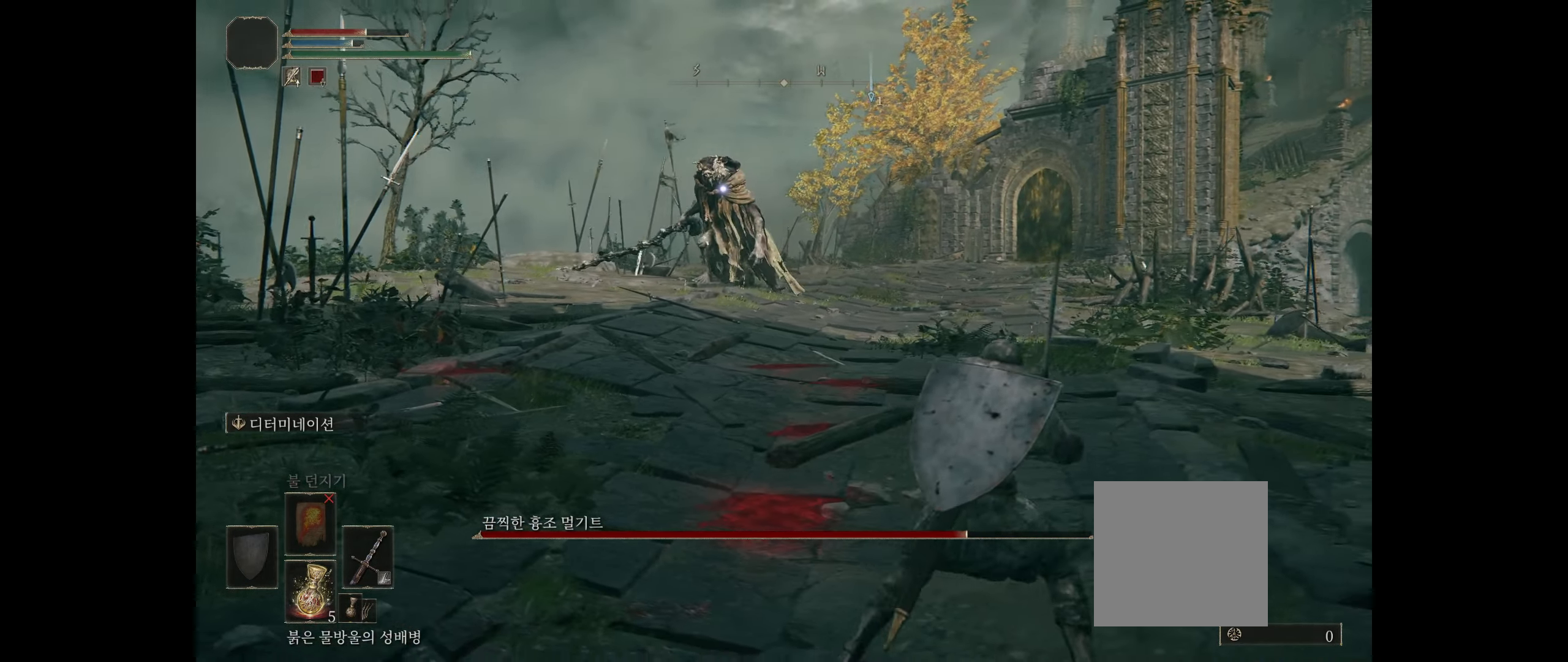
{"buttons": [], "left_stick": "left", "events": [[34, "left_stick", "down"], [150, "left_stick", "down-left"], [250, "left_stick", "left"]]}
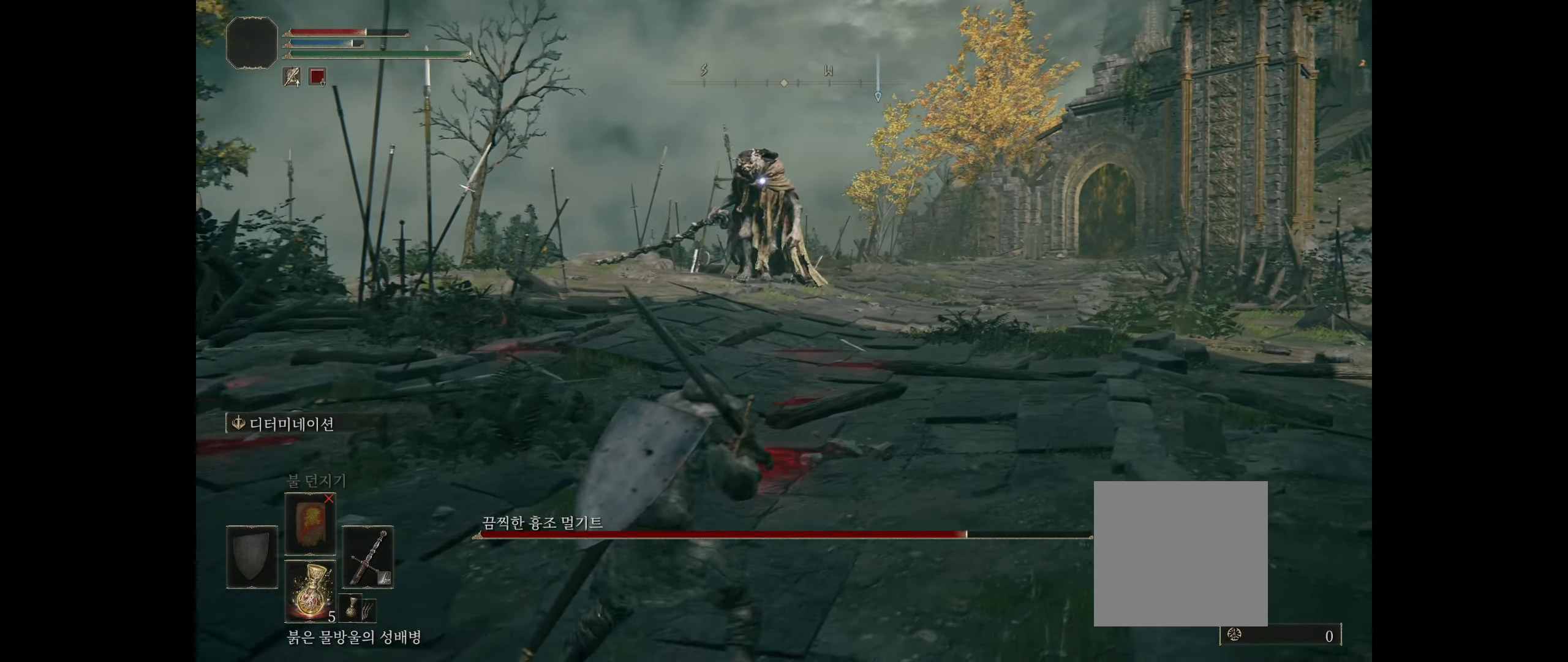
{"buttons": [], "left_stick": "center", "events": [[450, "left_stick", "center"]]}
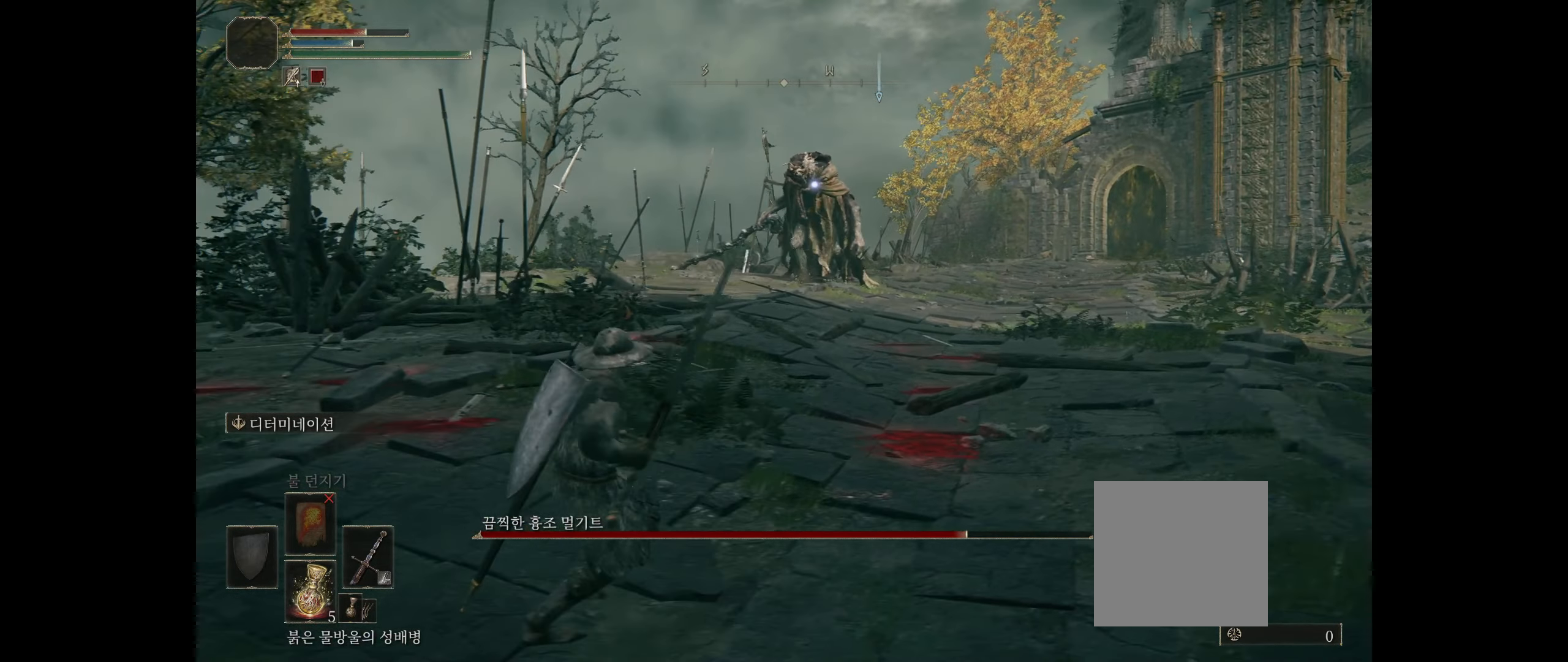
{"buttons": [], "left_stick": "right", "events": [[50, "left_stick", "right"]]}
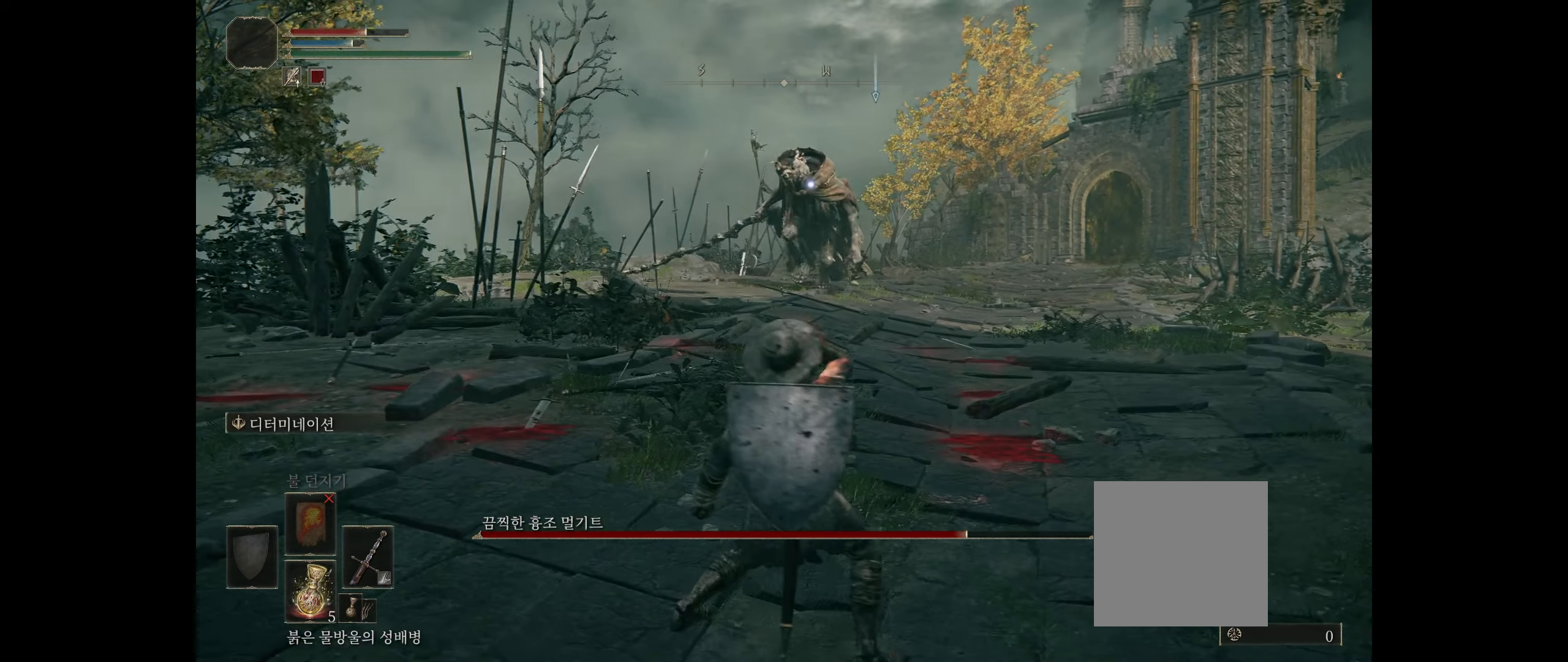
{"buttons": [], "left_stick": "right", "events": []}
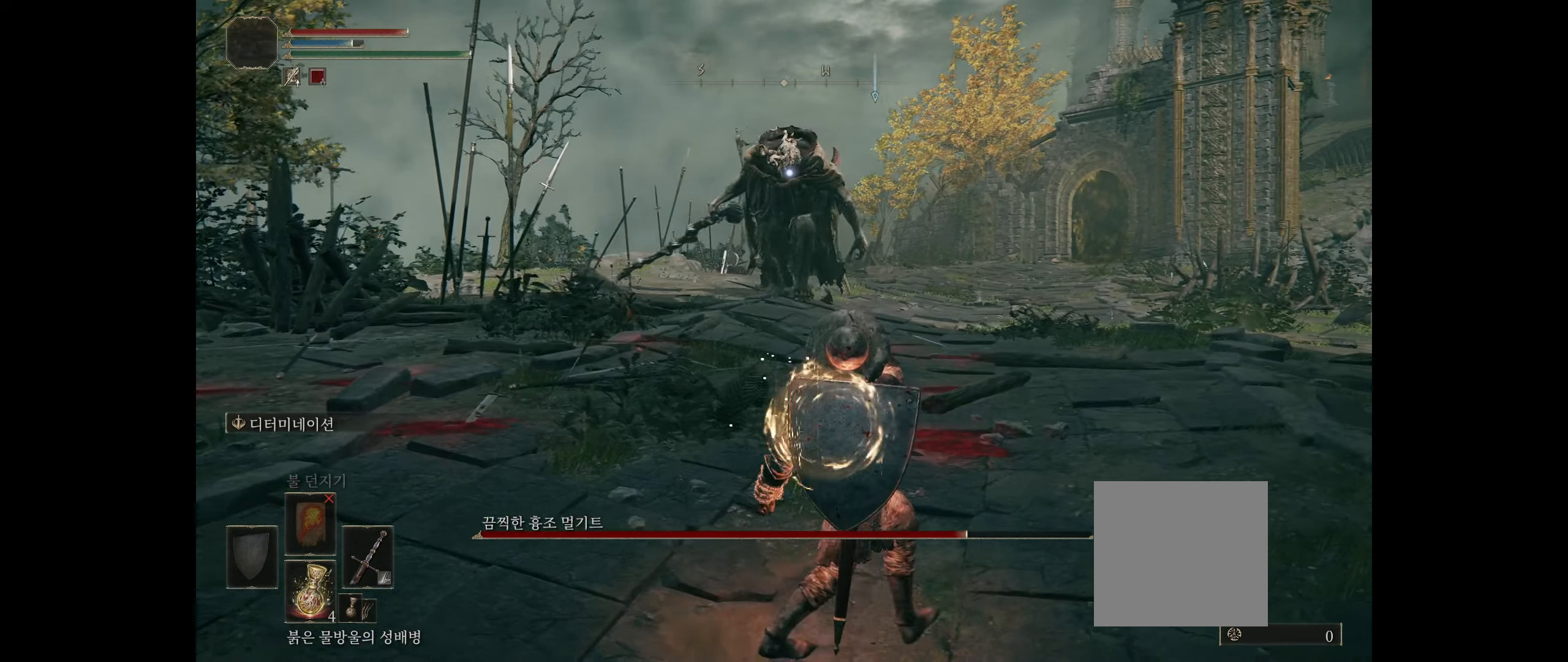
{"buttons": [], "left_stick": "right", "events": []}
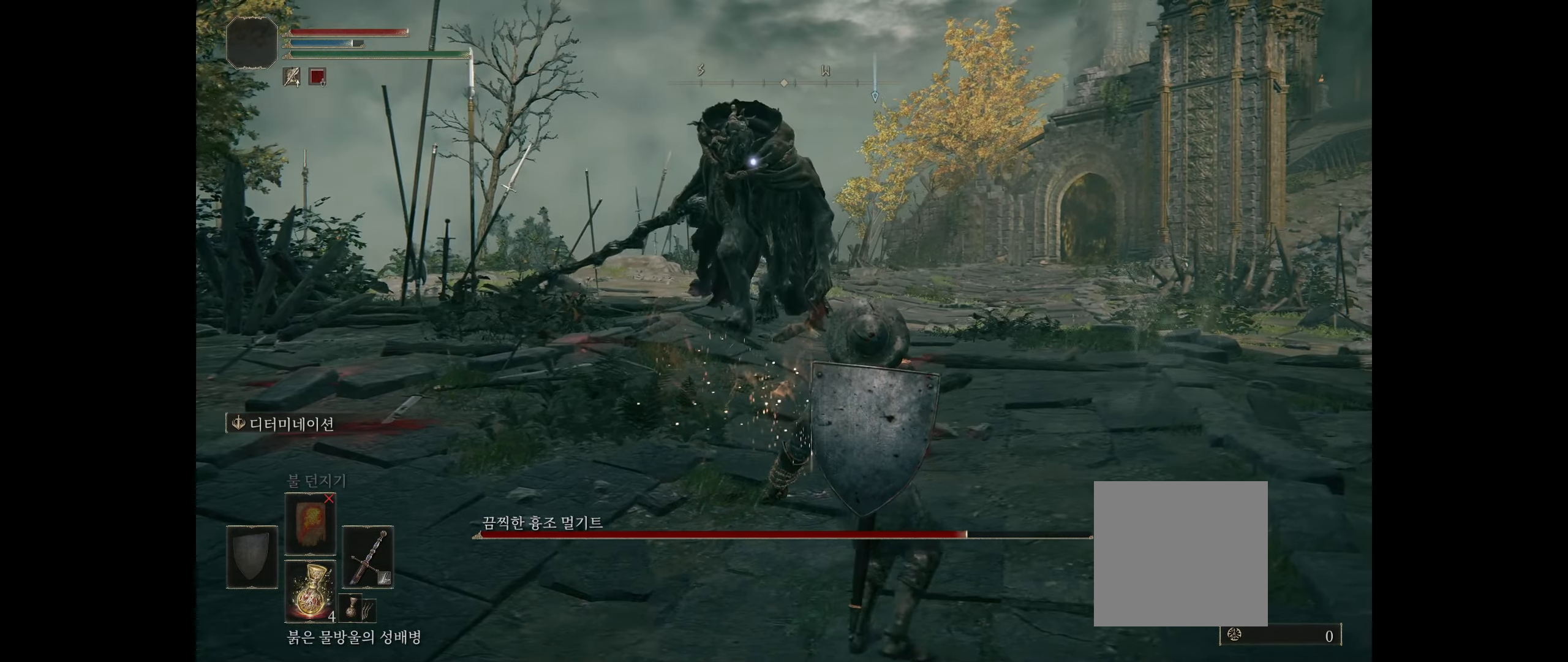
{"buttons": [], "left_stick": "right", "events": []}
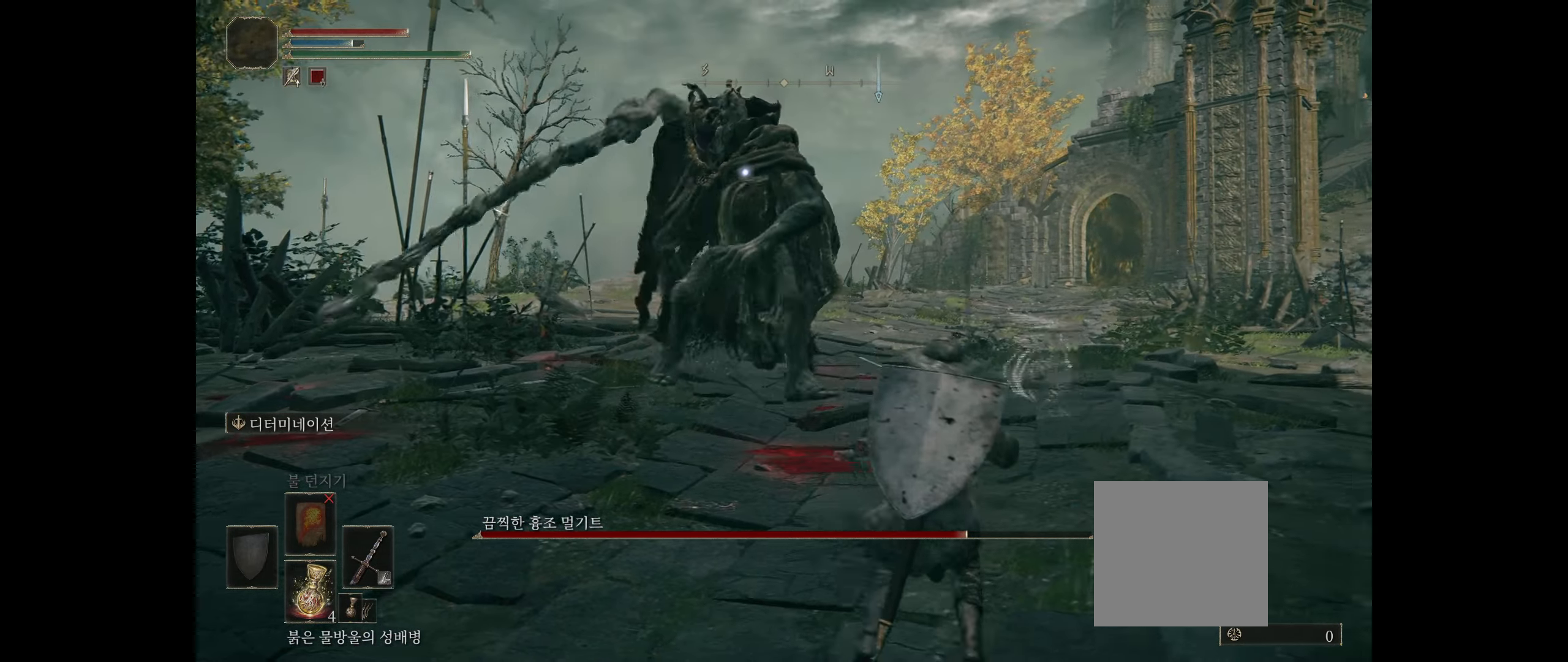
{"buttons": [], "left_stick": "right", "events": [[233, "B", "down"], [366, "B", "up"]]}
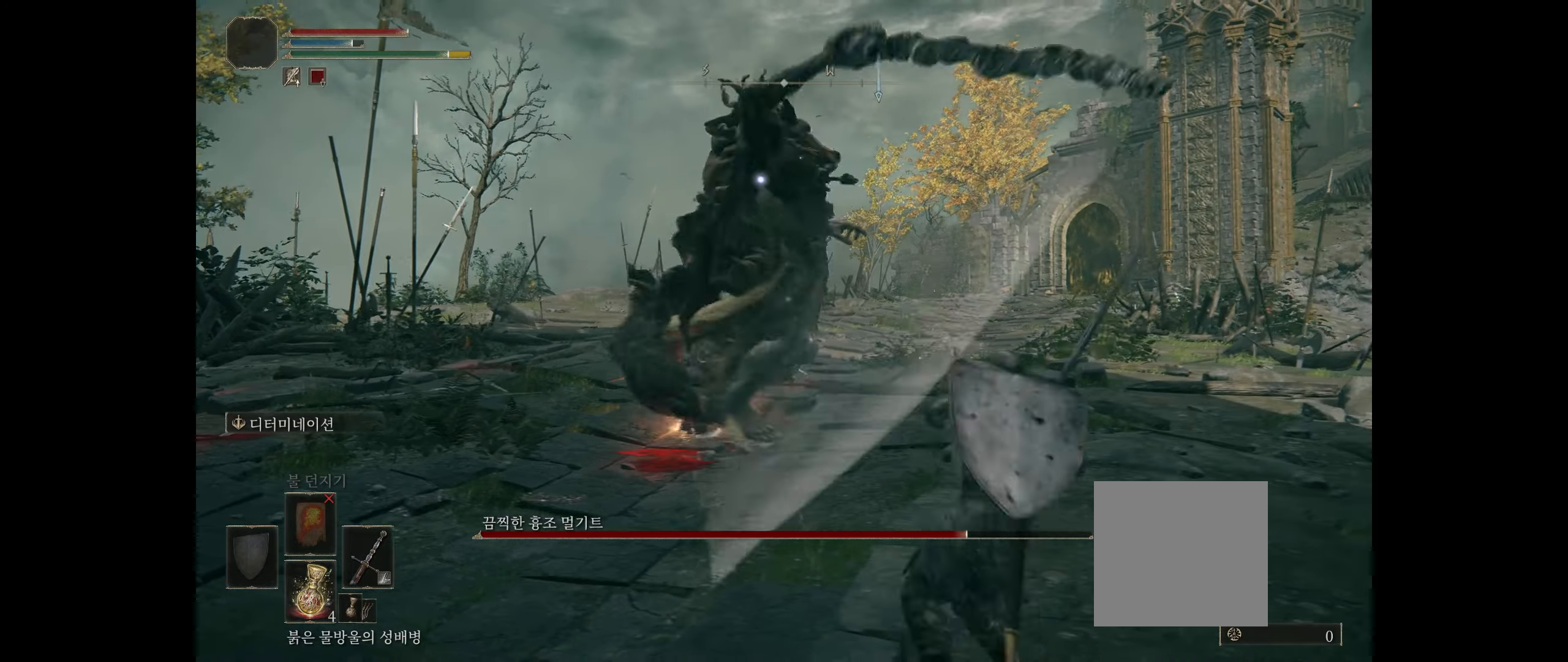
{"buttons": [], "left_stick": "center", "events": [[116, "left_stick", "center"]]}
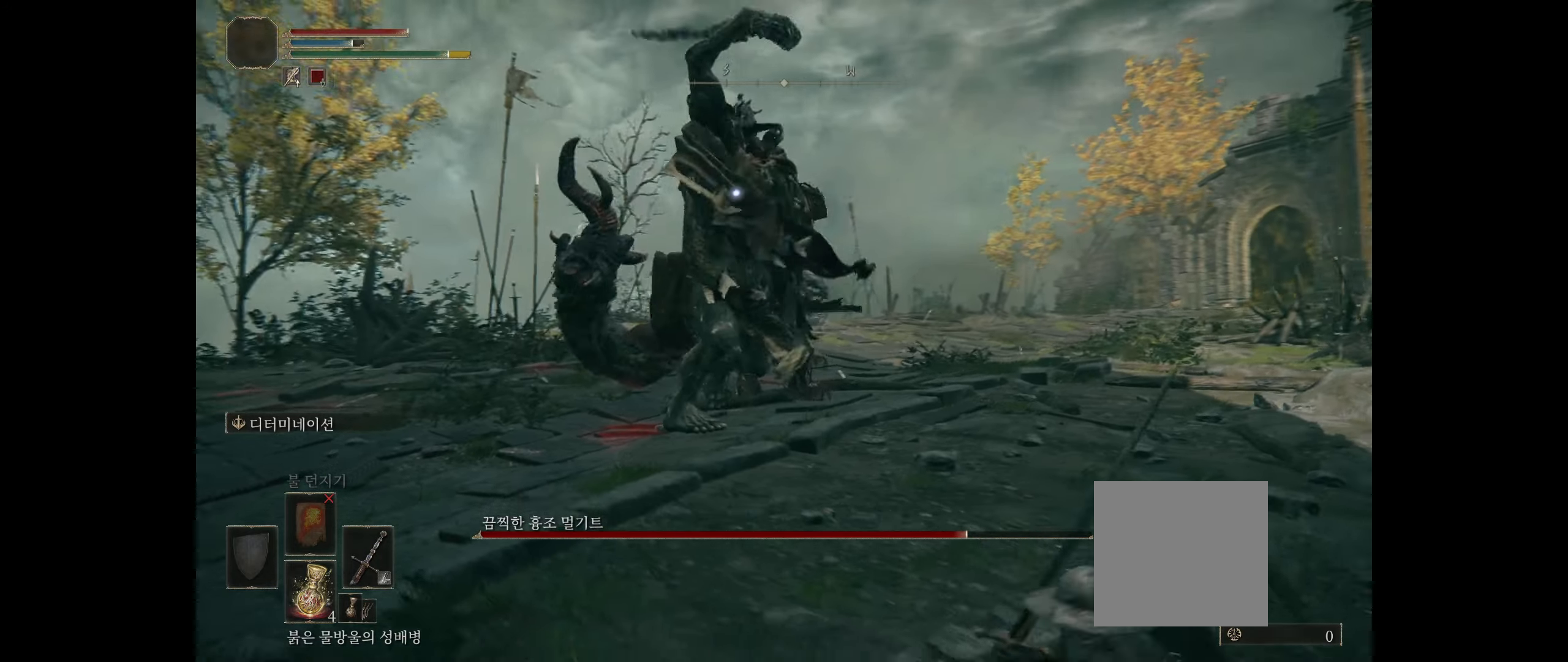
{"buttons": [], "left_stick": "up-right", "events": [[100, "left_stick", "up-right"]]}
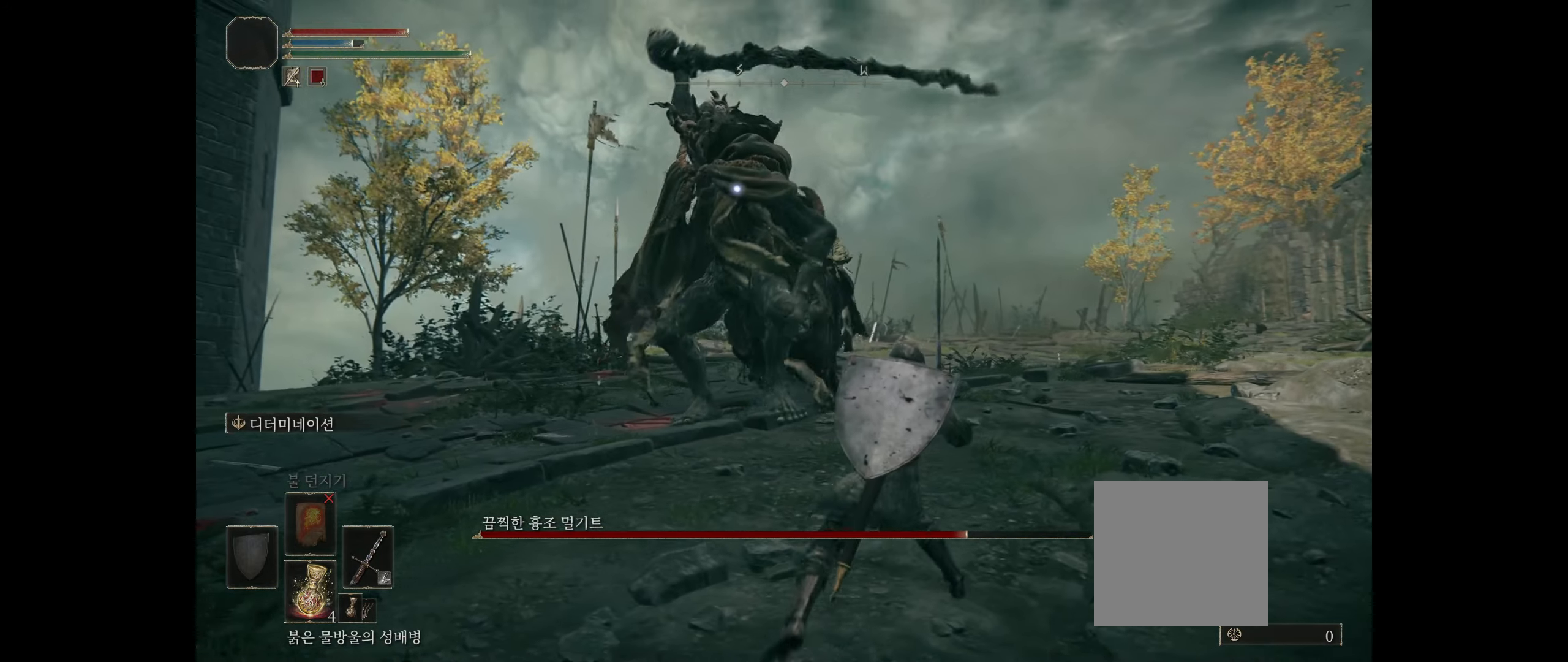
{"buttons": [], "left_stick": "up-right", "events": []}
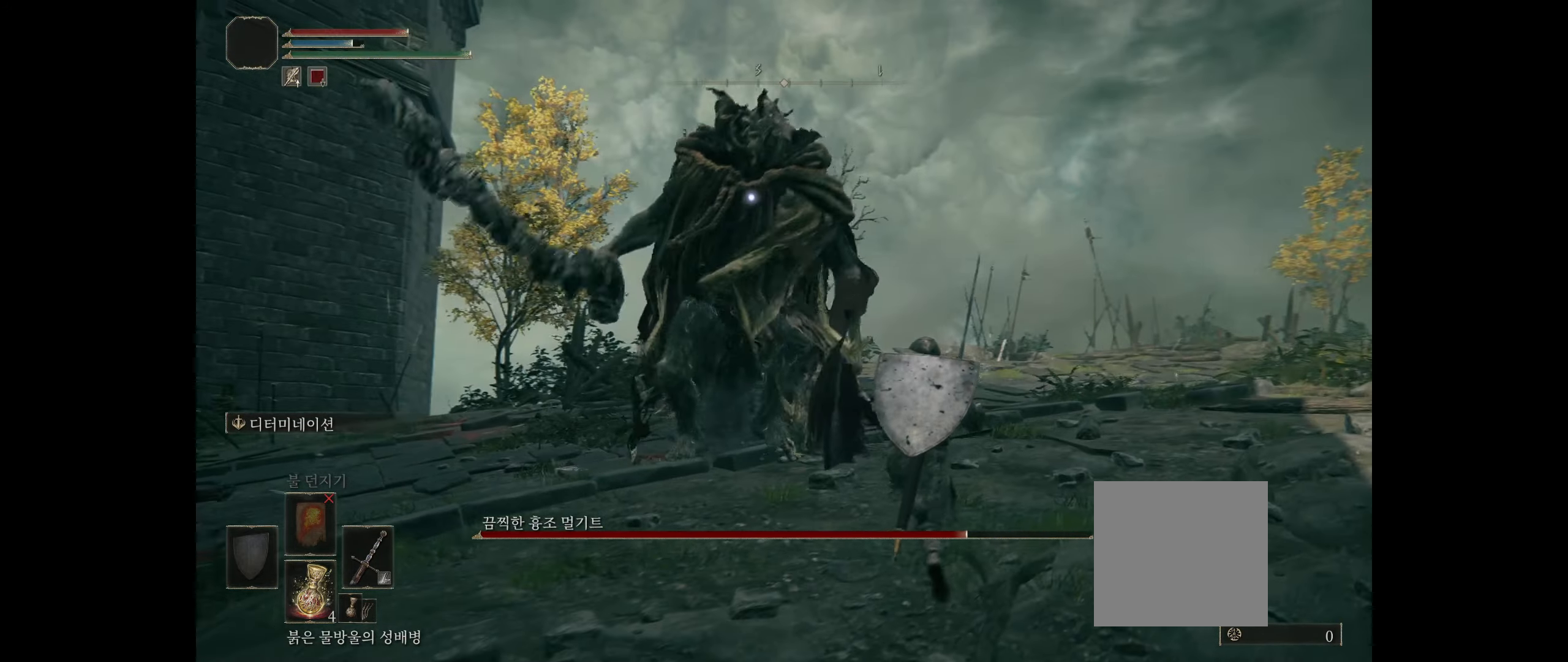
{"buttons": [], "left_stick": "up-right", "events": []}
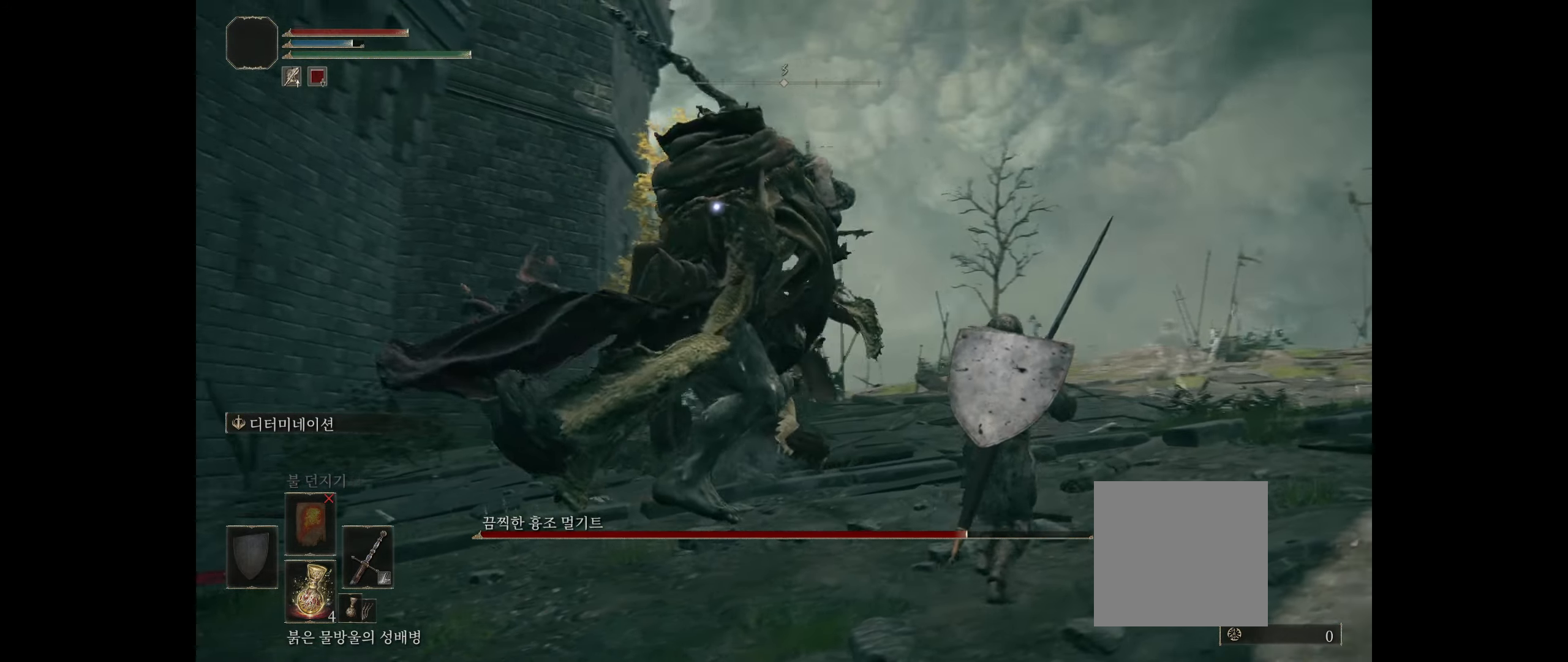
{"buttons": ["B"], "left_stick": "up-right", "events": [[500, "B", "down"]]}
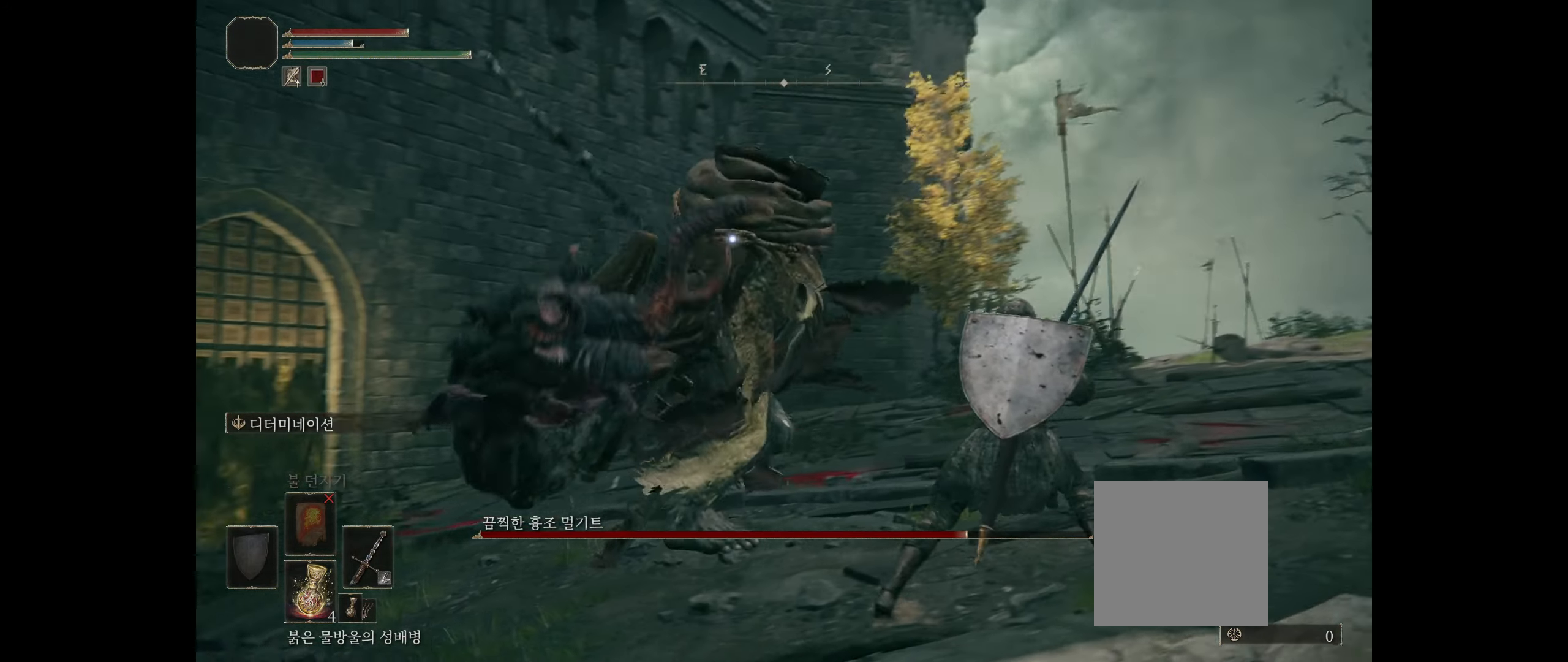
{"buttons": [], "left_stick": "down-right", "events": [[66, "left_stick", "right"], [200, "B", "up"], [366, "left_stick", "down-right"]]}
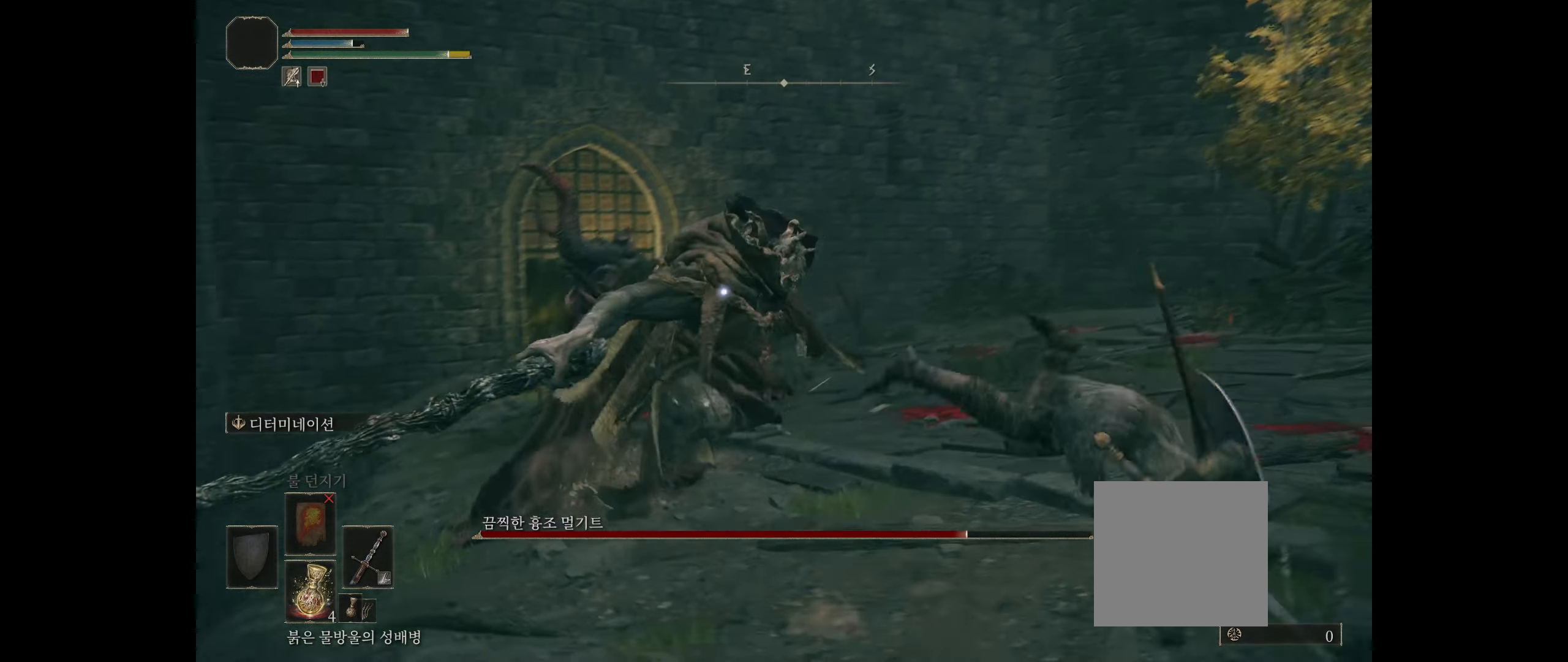
{"buttons": [], "left_stick": "down", "events": [[16, "left_stick", "down"]]}
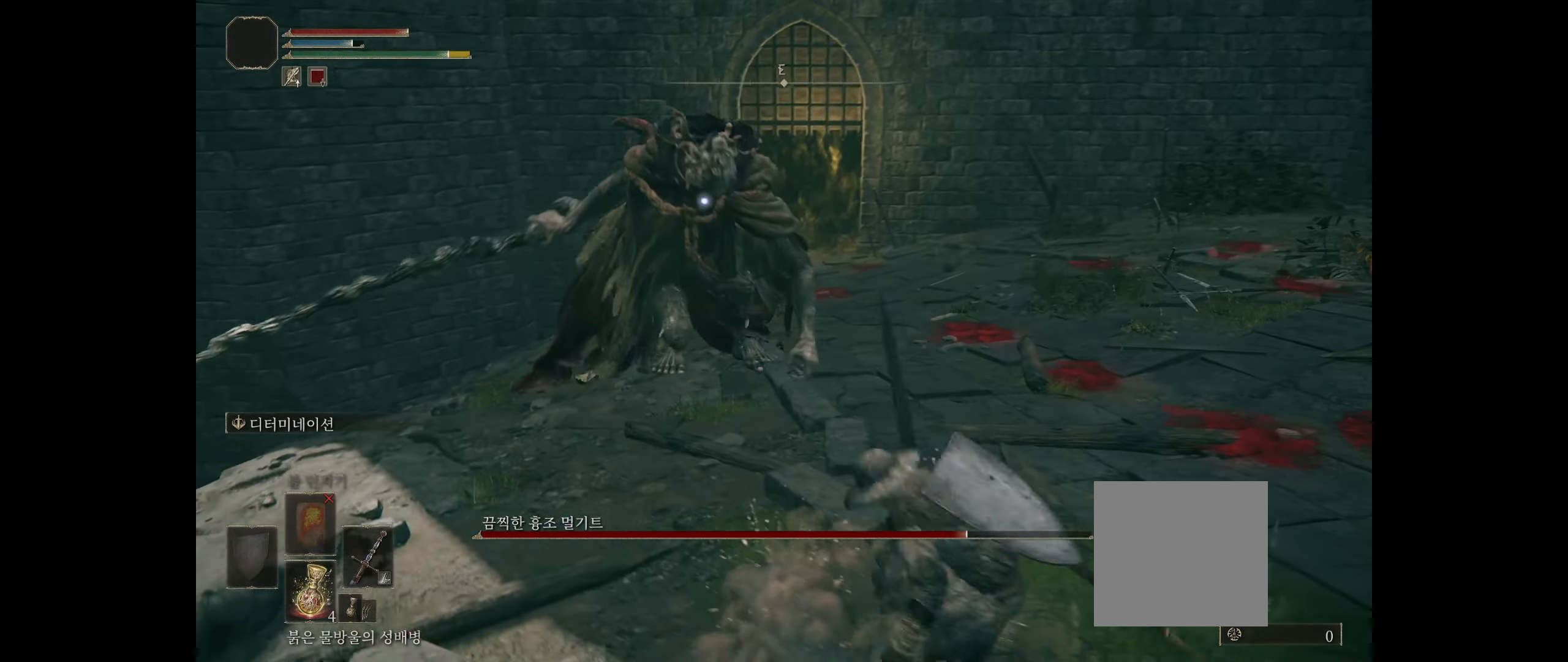
{"buttons": [], "left_stick": "down", "events": [[50, "B", "down"], [200, "B", "up"]]}
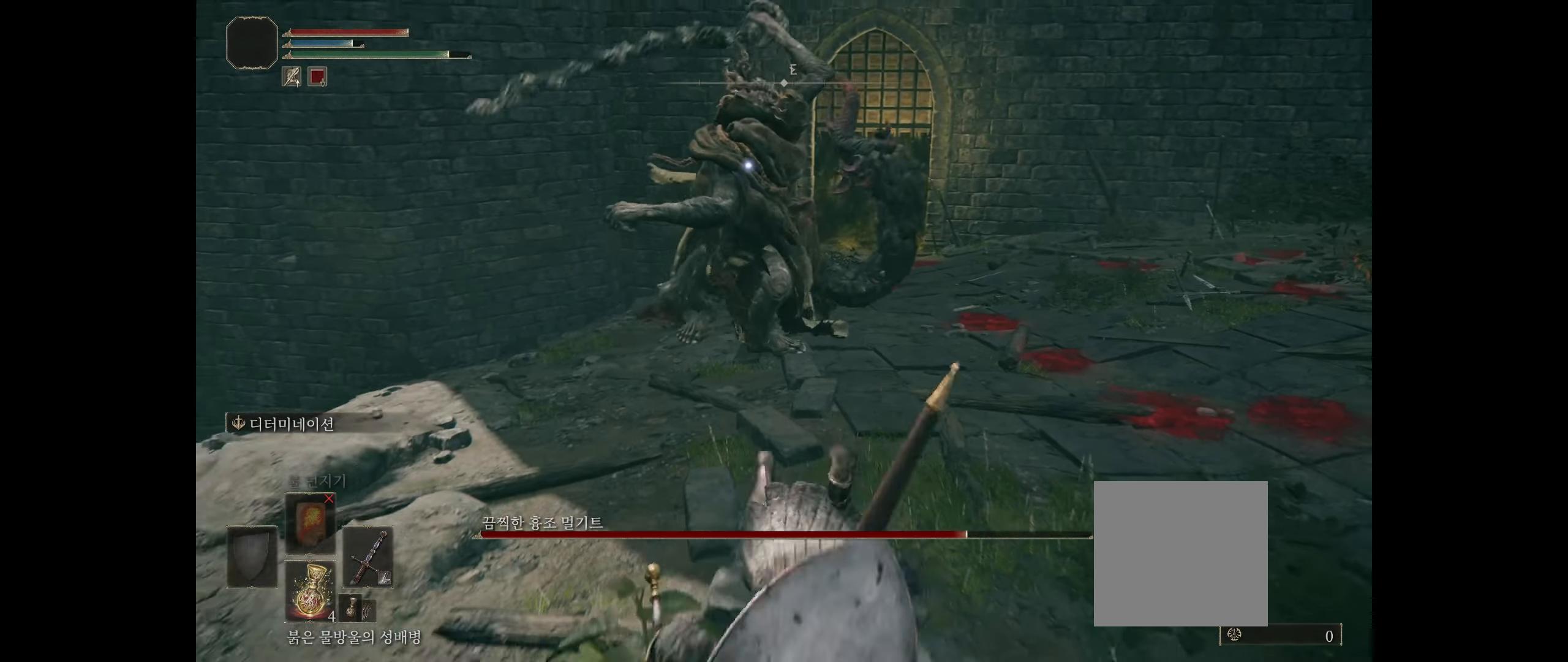
{"buttons": [], "left_stick": "down", "events": [[233, "B", "down"], [416, "B", "up"]]}
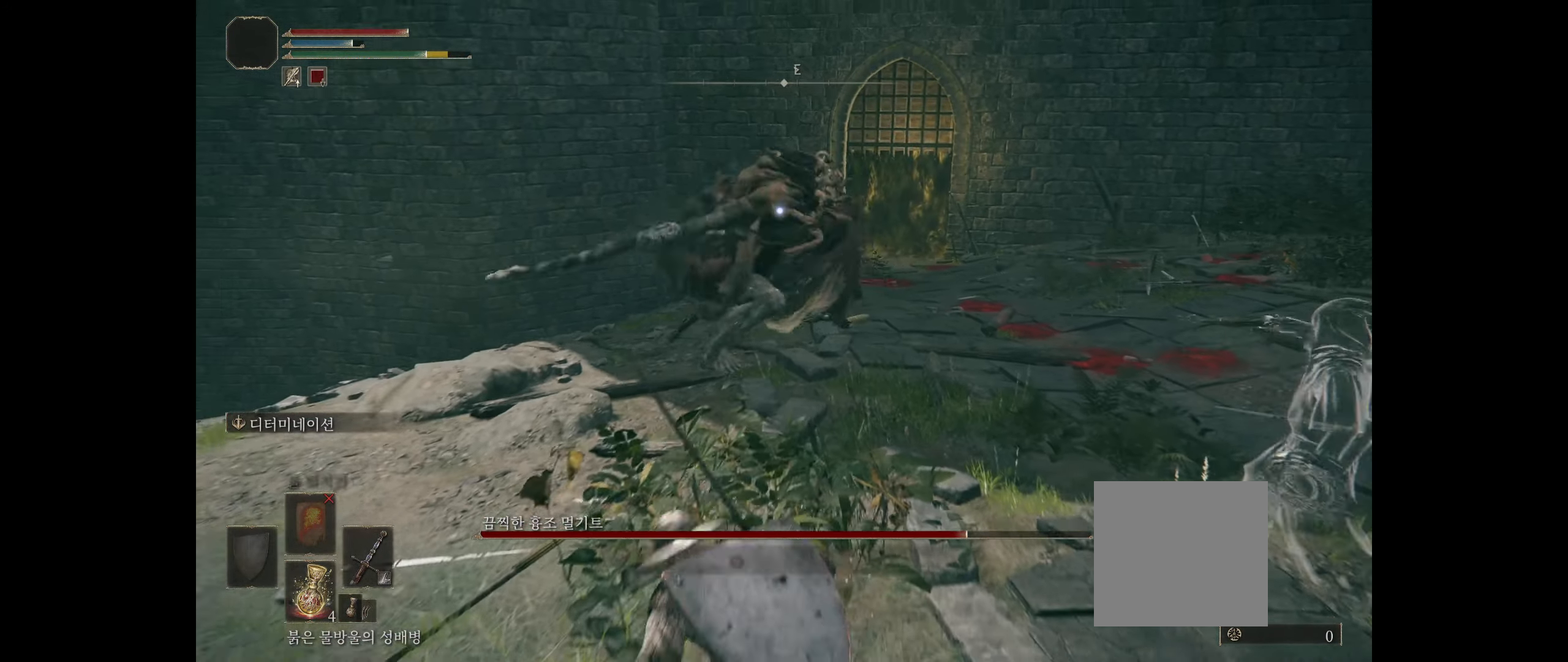
{"buttons": [], "left_stick": "down-right", "events": [[233, "left_stick", "down-right"]]}
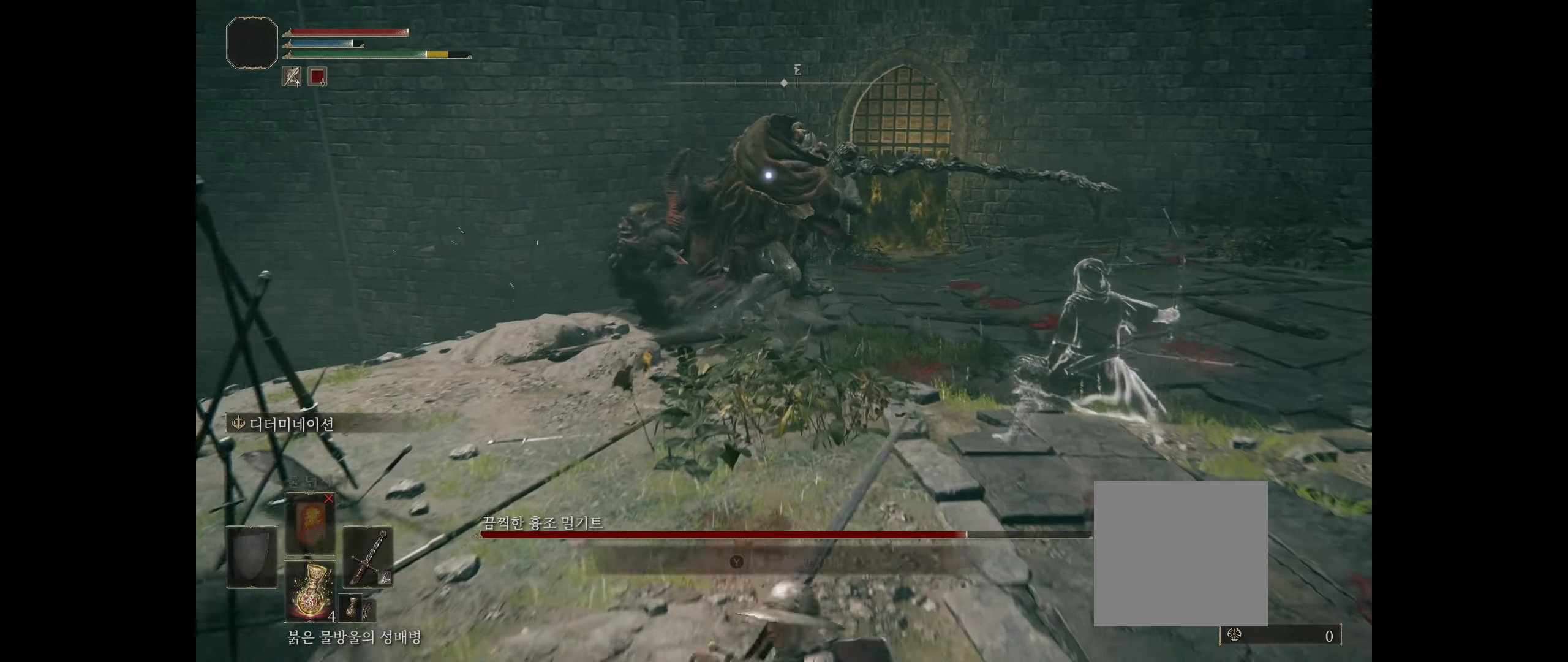
{"buttons": [], "left_stick": "right", "events": [[150, "left_stick", "center"], [400, "left_stick", "right"]]}
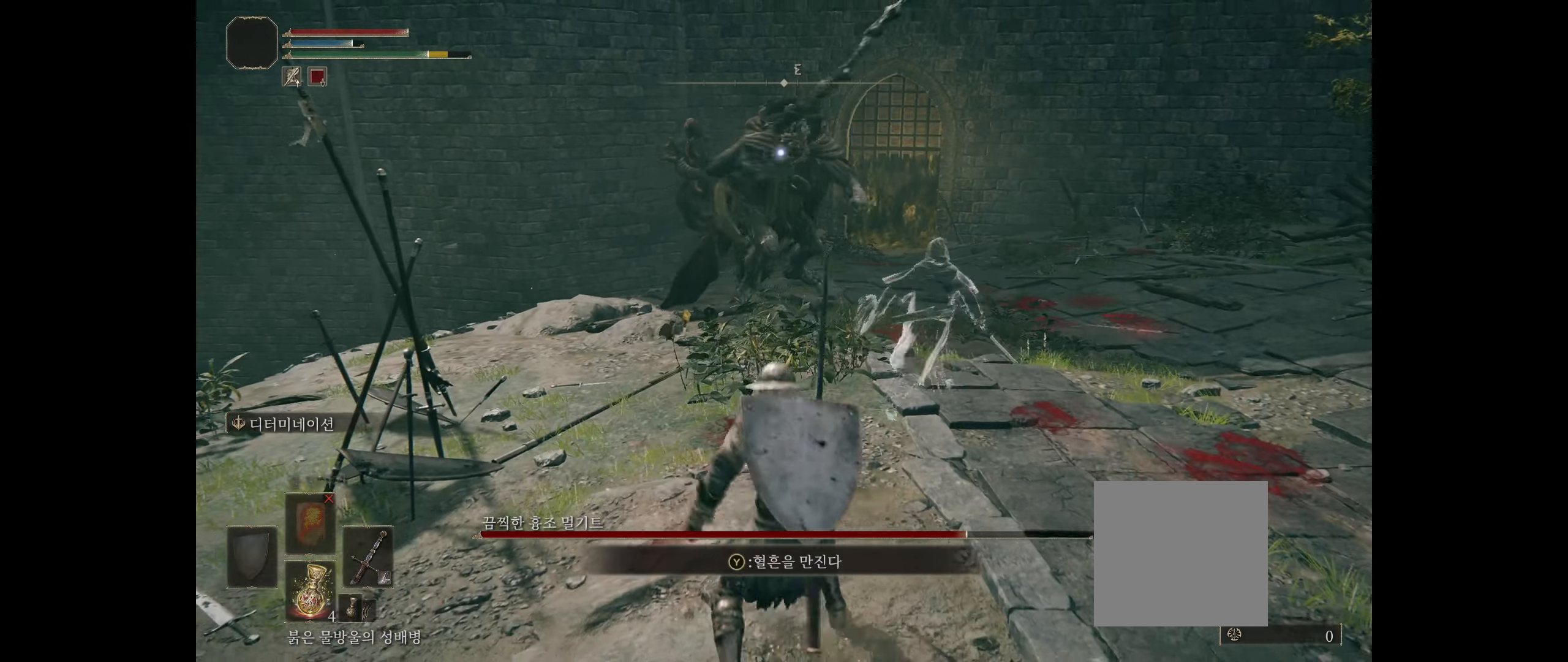
{"buttons": [], "left_stick": "down-right"}
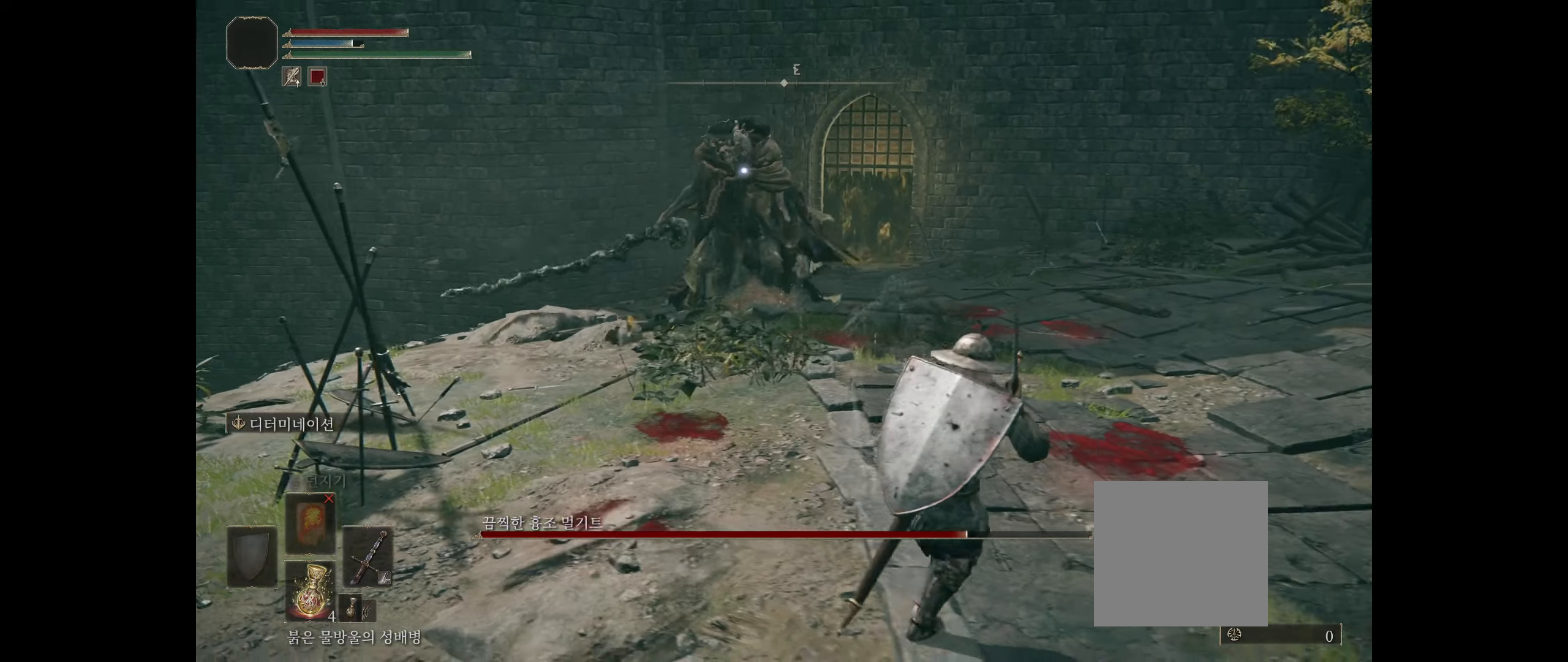
{"buttons": [], "left_stick": "down-right", "events": []}
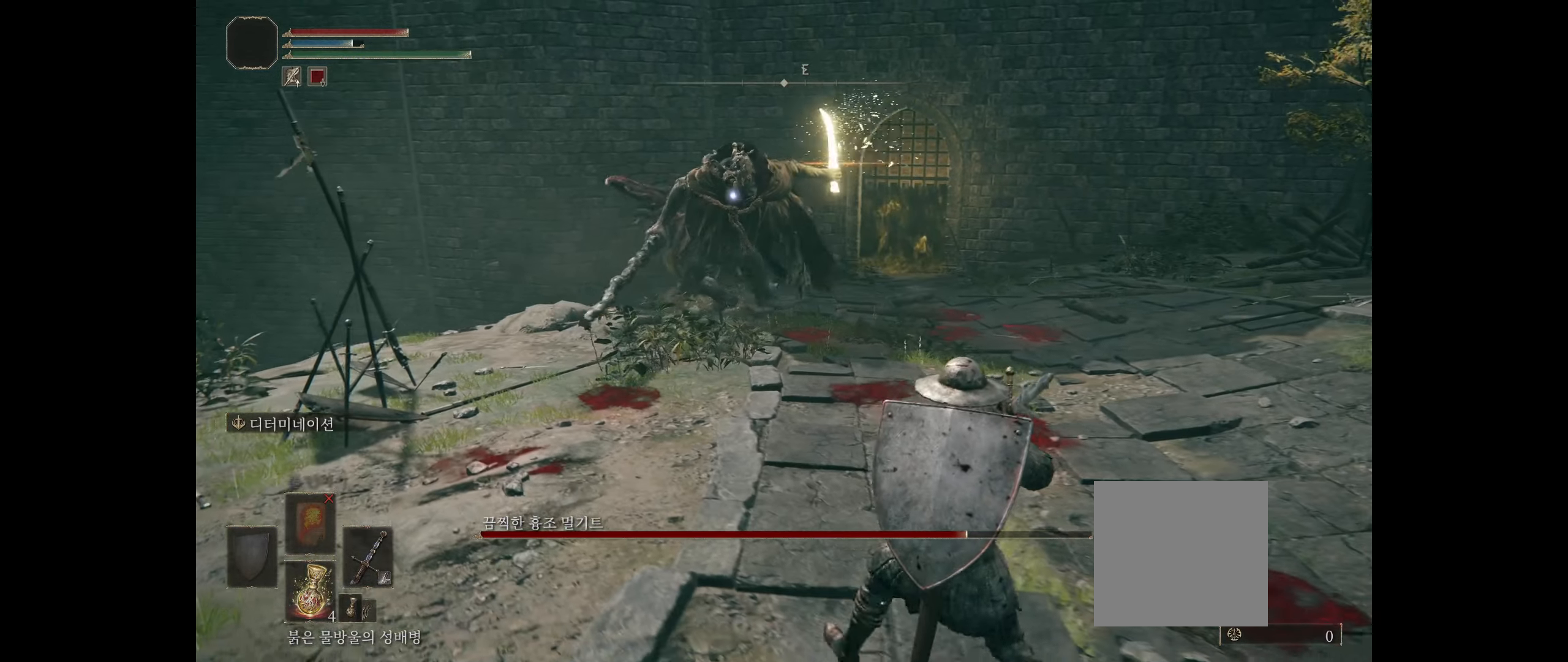
{"buttons": [], "left_stick": "right", "events": [[83, "left_stick", "right"], [150, "B", "down"], [300, "B", "up"]]}
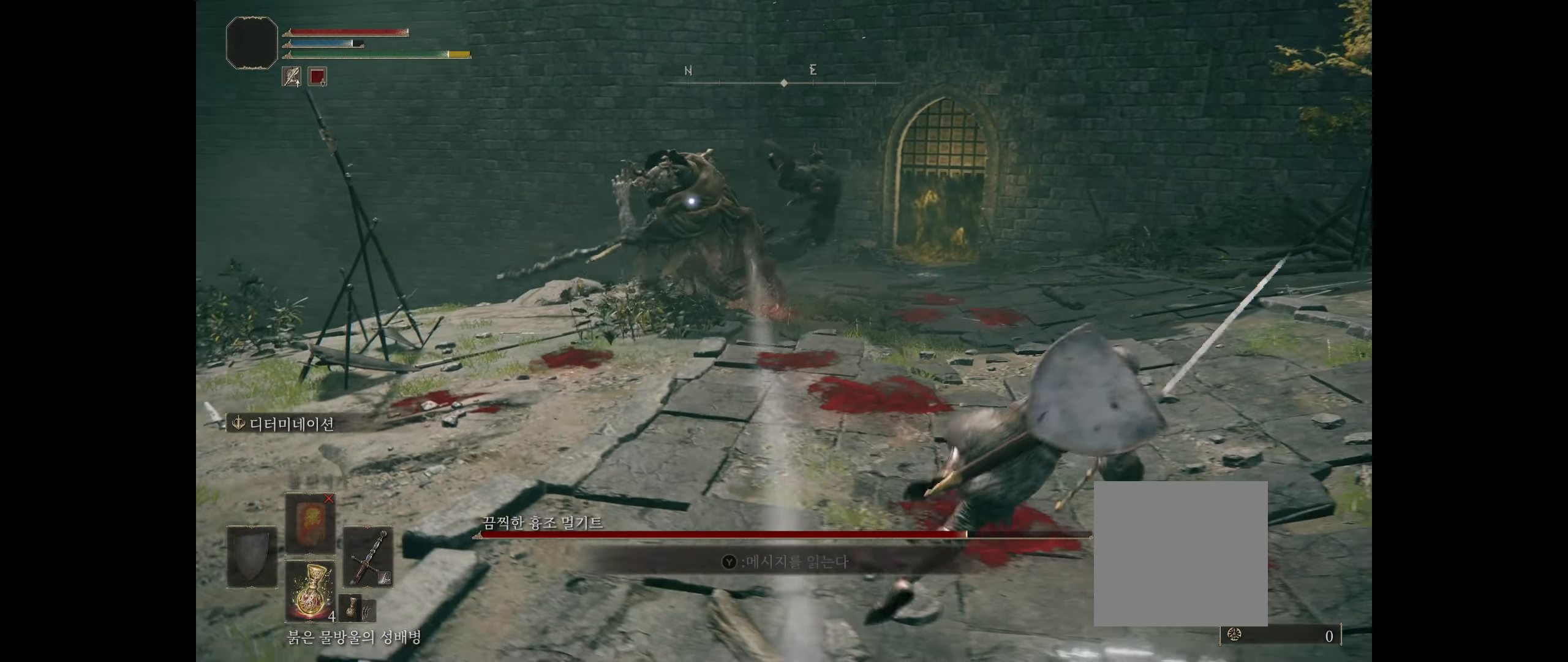
{"buttons": ["B"], "left_stick": "left", "events": [[50, "left_stick", "center"], [267, "left_stick", "left"], [483, "B", "down"]]}